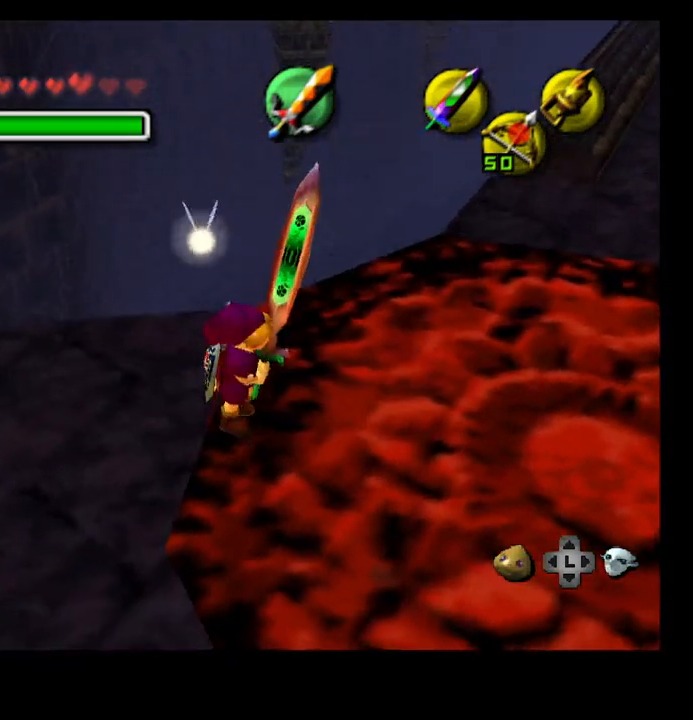
Gameplay with a controller (PlayStation layout); each line is a JSON object with the inputs held at the frame after it. "events" lists button and stick changes between this image and that frame as [ms after this image, input, new state], when the widget could be followed in between.
{"buttons": [], "left_stick": "center", "right_stick": "center", "events": [[500, "left_stick", "center"]]}
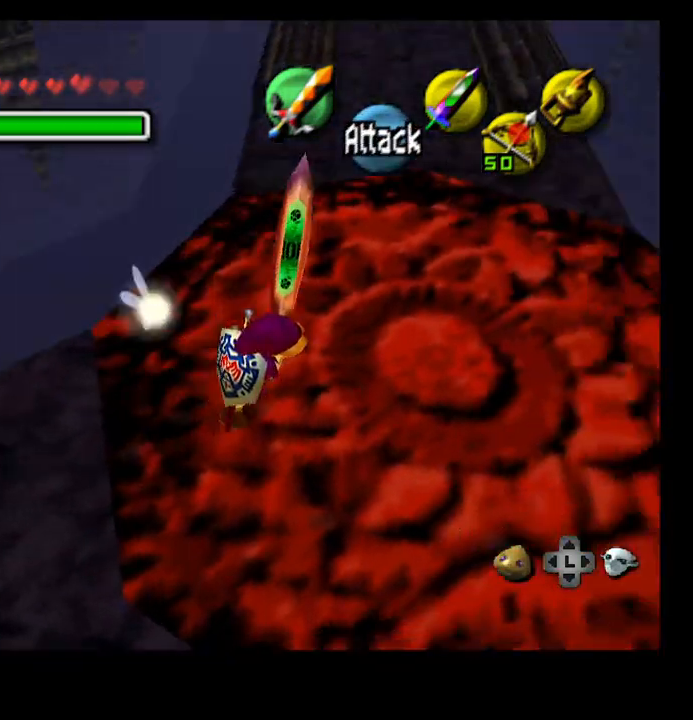
{"buttons": [], "left_stick": "center", "right_stick": "center", "events": []}
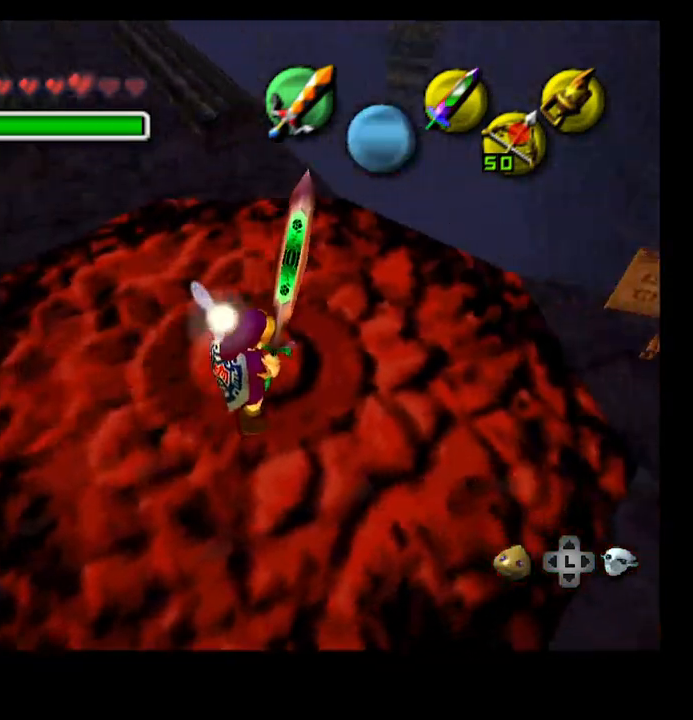
{"buttons": [], "left_stick": "center", "right_stick": "center", "events": [[33, "left_stick", "down-right"], [133, "L2", "down"], [267, "left_stick", "center"], [333, "L2", "up"]]}
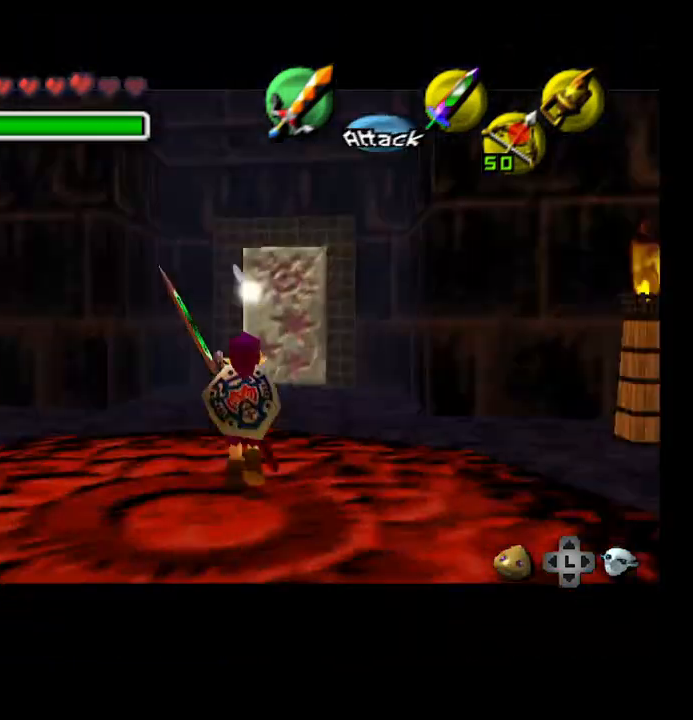
{"buttons": [], "left_stick": "down", "right_stick": "center", "events": [[500, "left_stick", "down"]]}
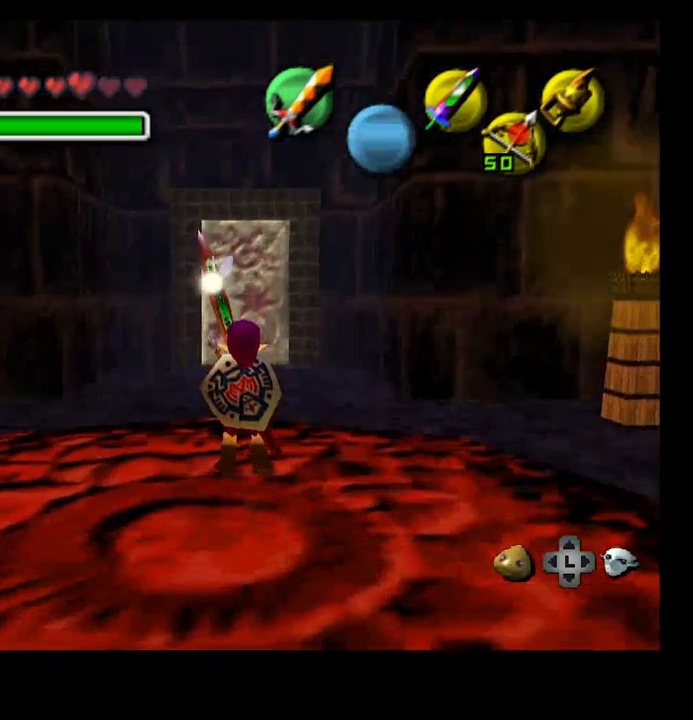
{"buttons": [], "left_stick": "center", "right_stick": "center", "events": [[133, "L2", "down"], [133, "left_stick", "center"], [333, "L2", "up"]]}
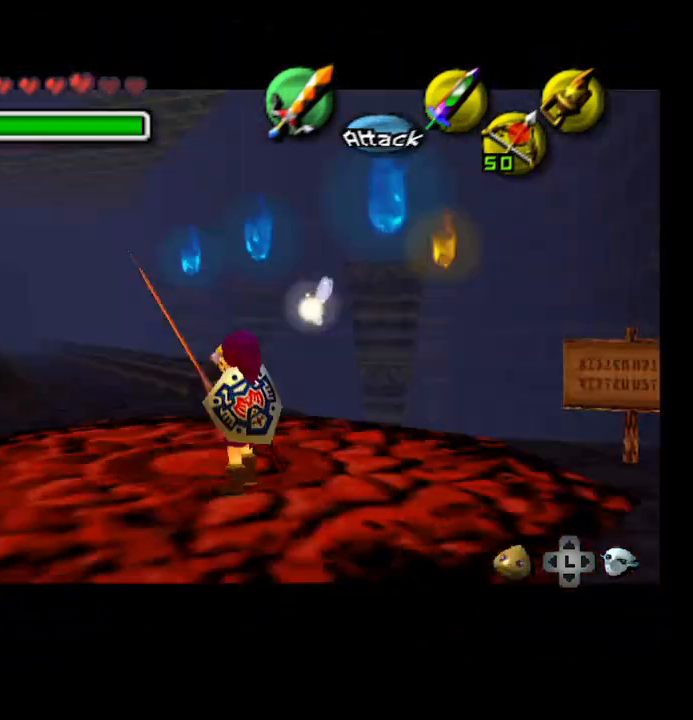
{"buttons": [], "left_stick": "center", "right_stick": "center", "events": []}
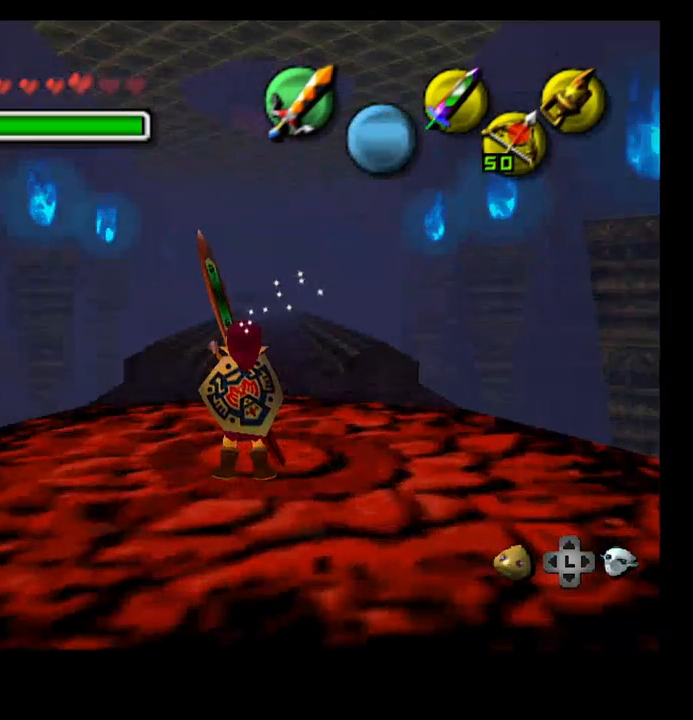
{"buttons": ["DPAD_LEFT"], "left_stick": "center", "right_stick": "center", "events": [[33, "SELECT", "down"], [133, "SELECT", "up"], [367, "DPAD_LEFT", "down"]]}